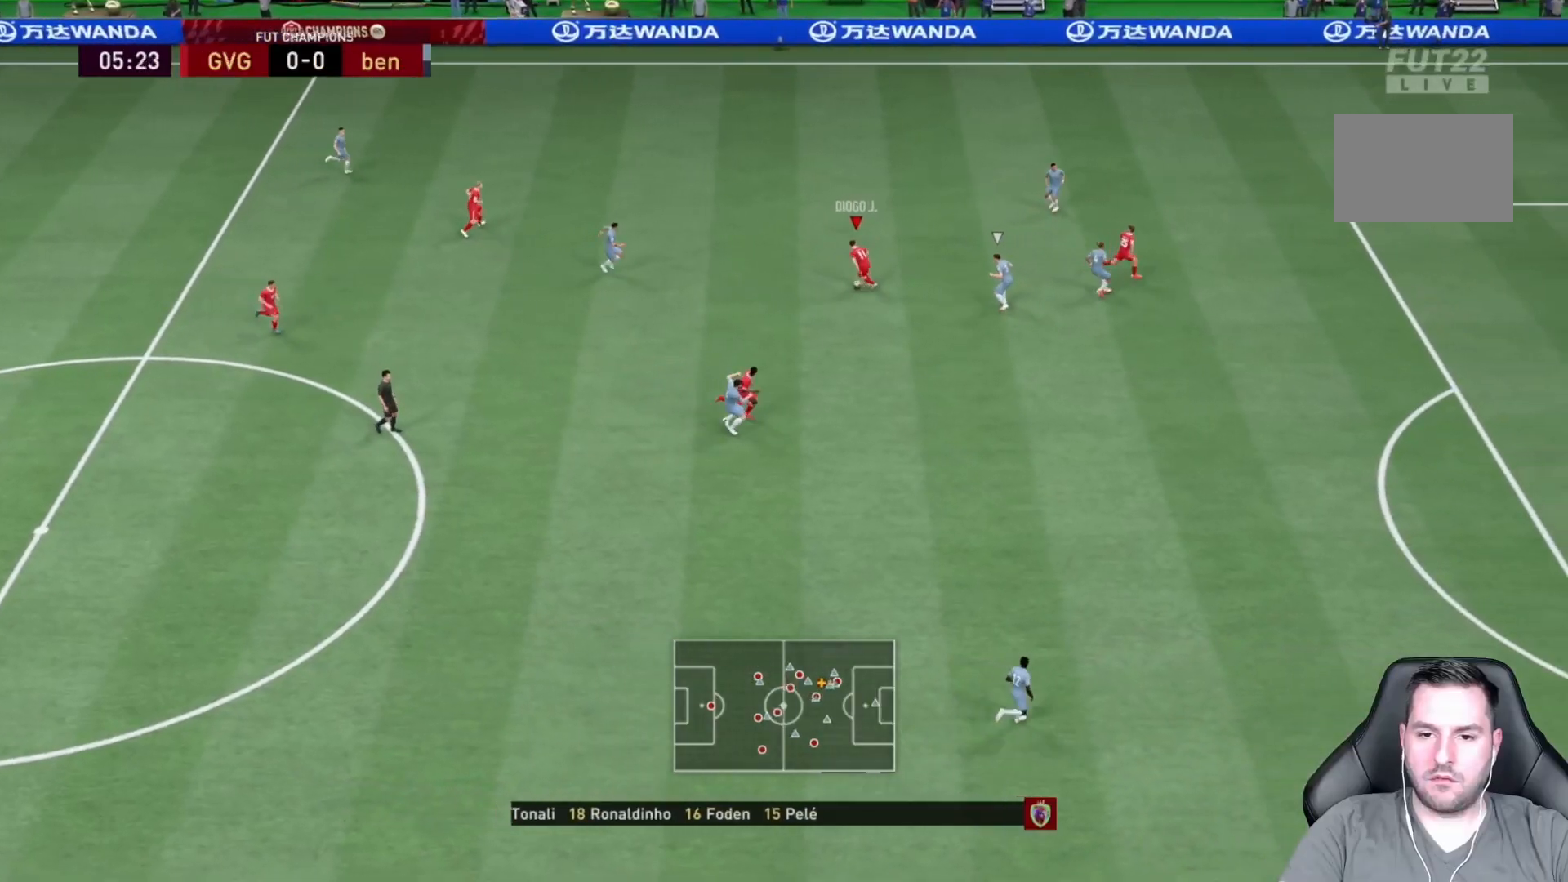
Gameplay with a controller (PlayStation layout); each line is a JSON object with the inputs held at the frame after it. "events" lists button and stick changes between this image and that frame as [ms after this image, input, new state], when the widget could be followed in between. Not read: L3 R3.
{"buttons": [], "left_stick": "down-right", "right_stick": "center", "events": [[67, "left_stick", "down-right"], [200, "TRIANGLE", "down"], [367, "TRIANGLE", "up"]]}
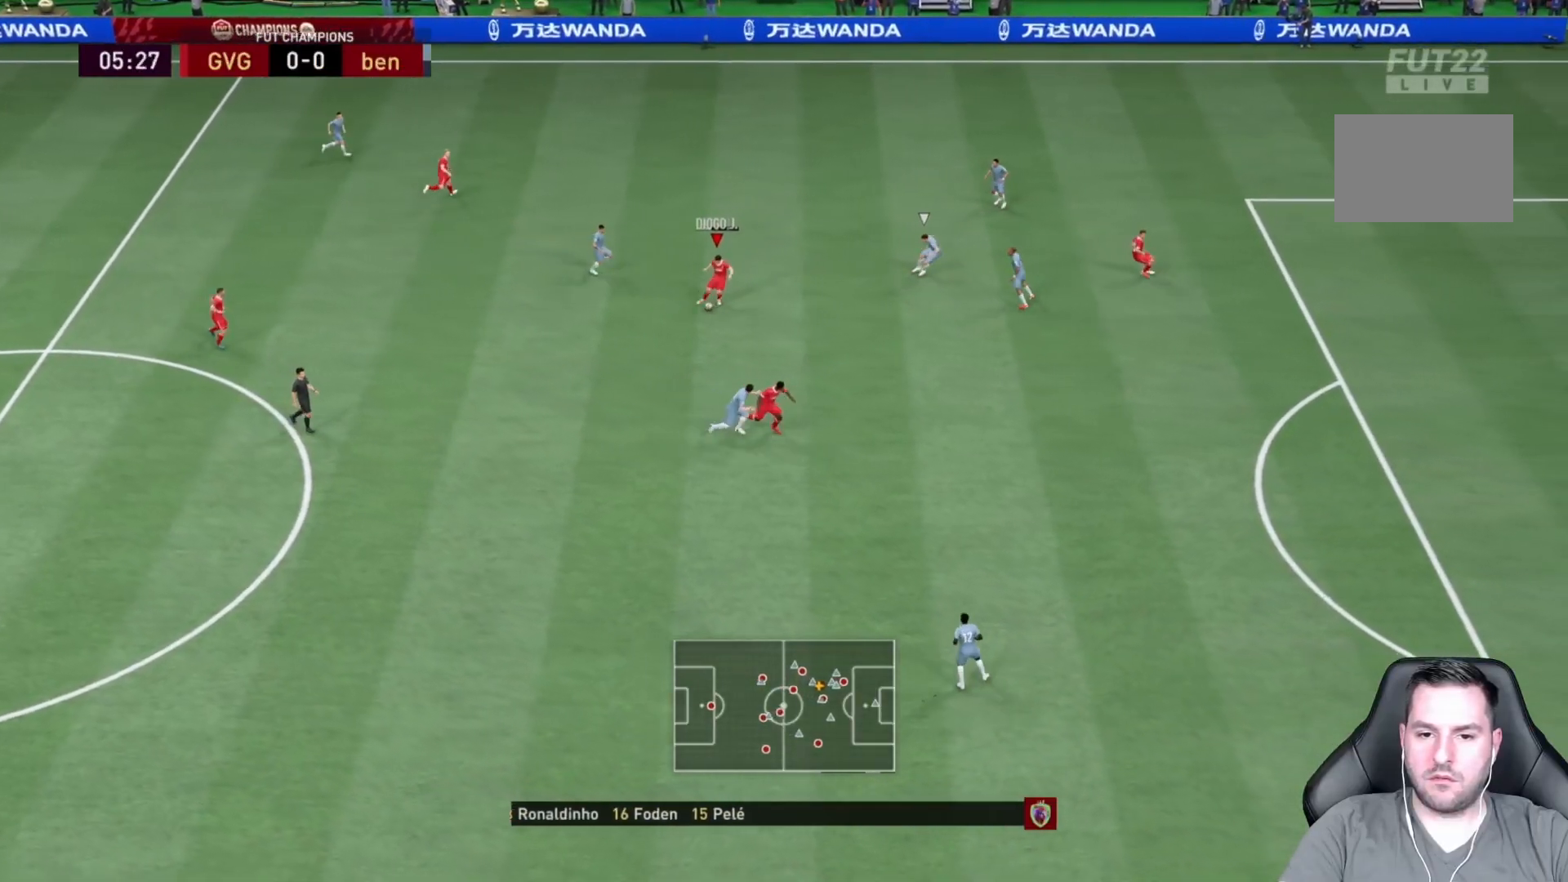
{"buttons": ["R2"], "left_stick": "right", "right_stick": "center"}
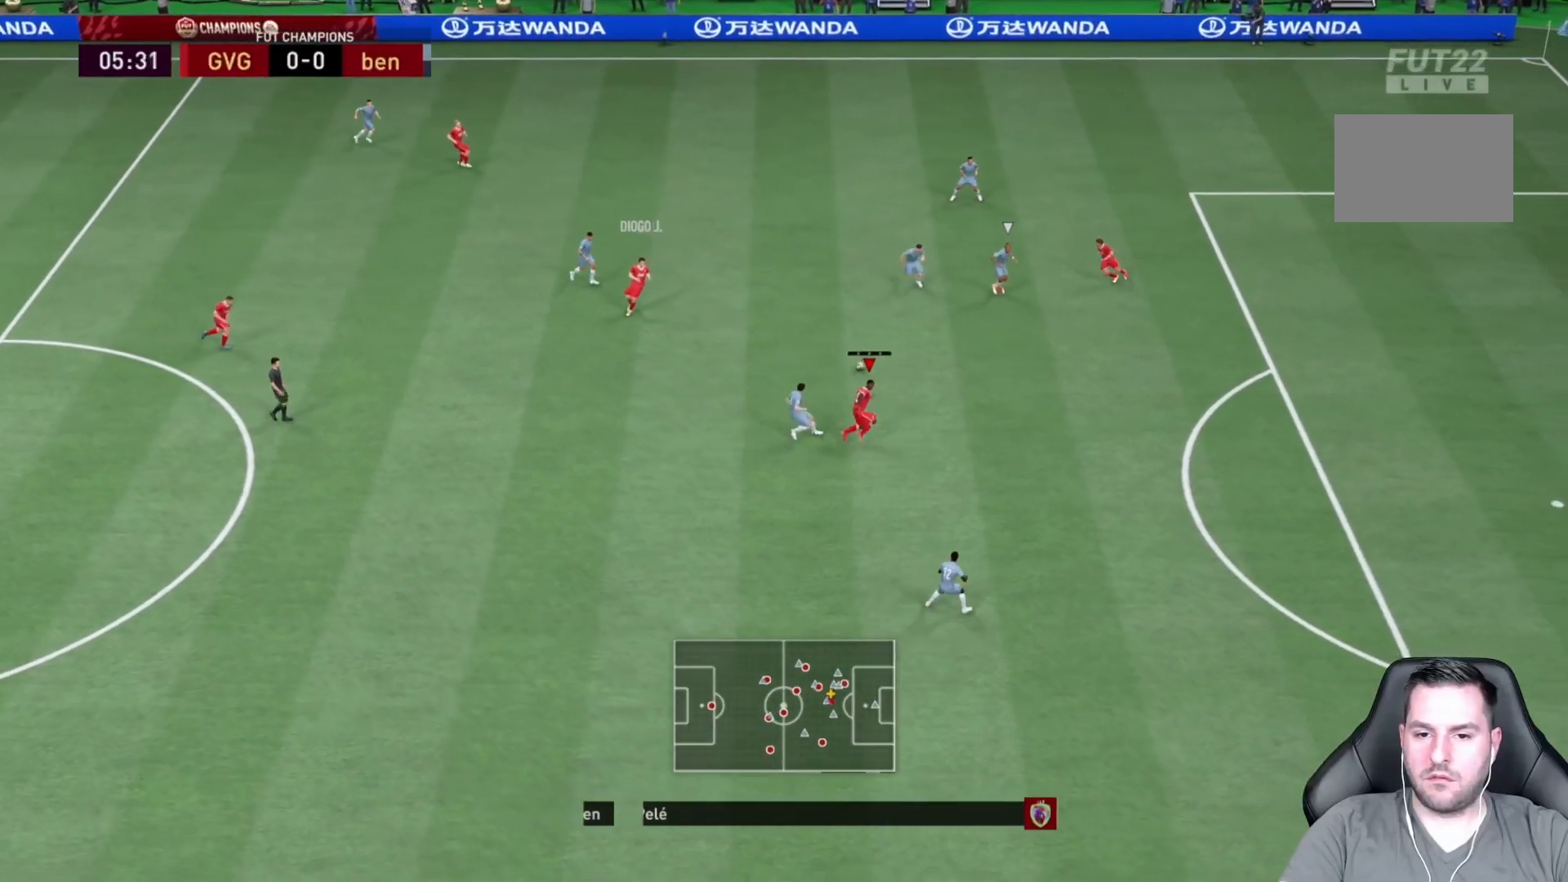
{"buttons": ["R2"], "left_stick": "right", "right_stick": "center", "events": []}
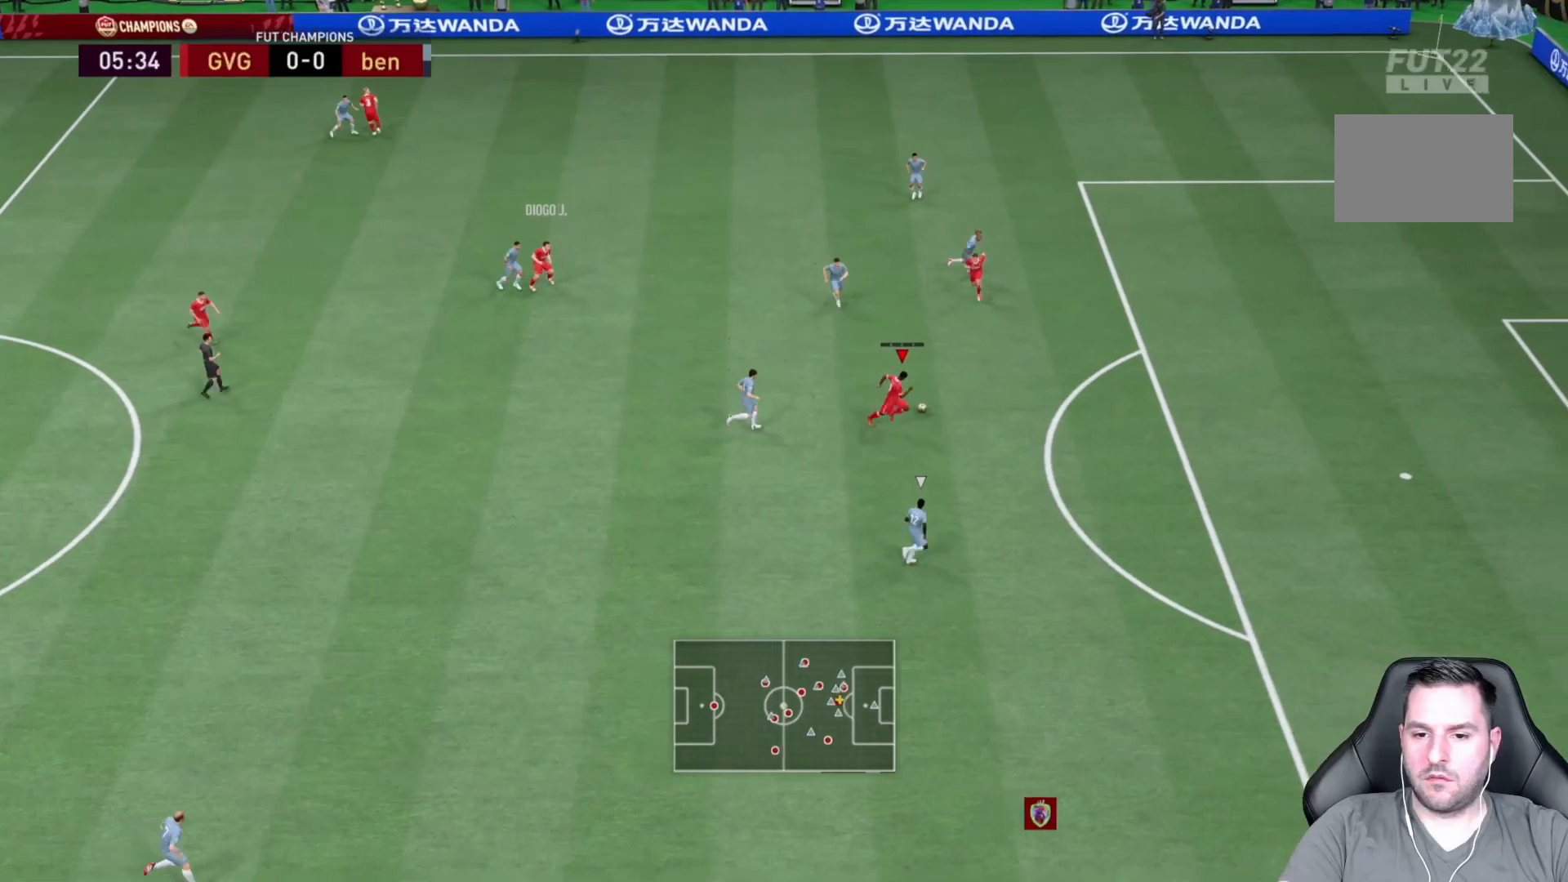
{"buttons": ["CIRCLE"], "left_stick": "right", "right_stick": "center", "events": [[317, "R2", "up"], [450, "CIRCLE", "down"]]}
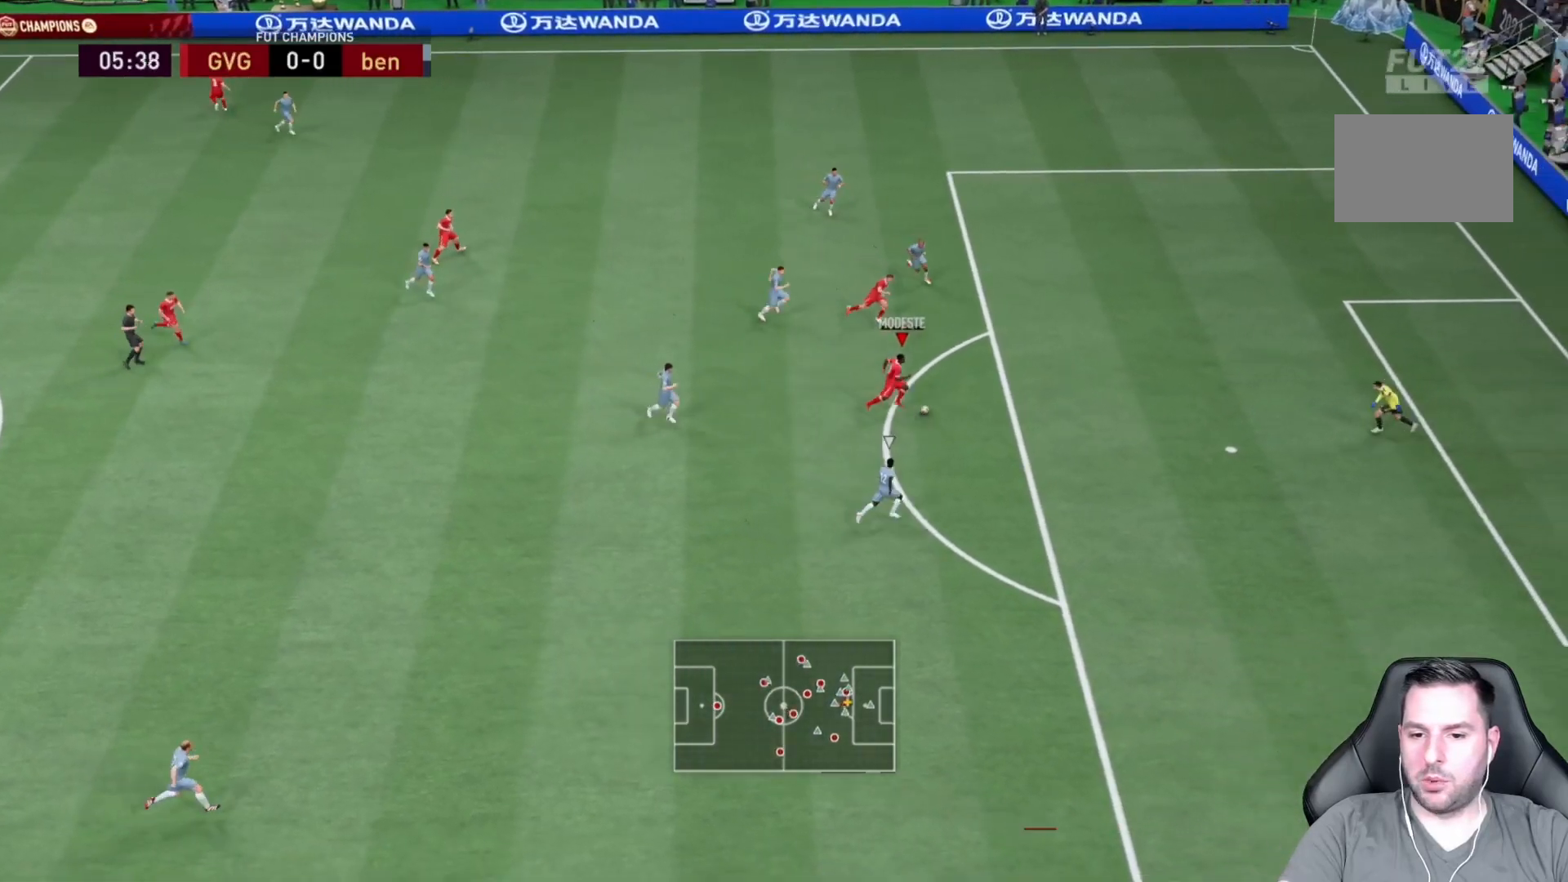
{"buttons": [], "left_stick": "right", "right_stick": "center", "events": [[117, "CIRCLE", "up"]]}
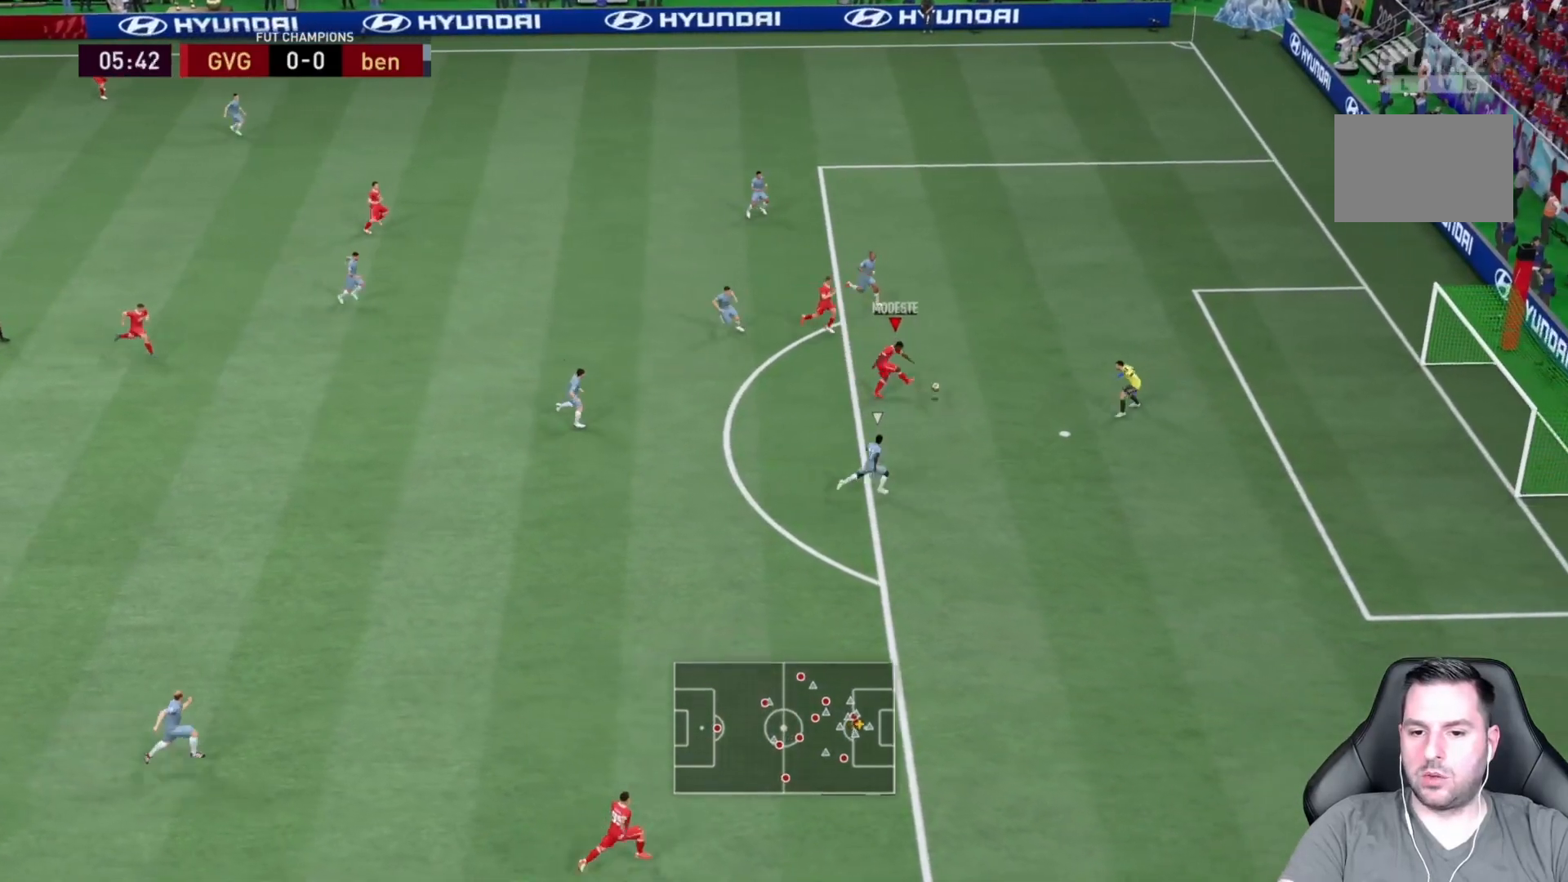
{"buttons": ["R2"], "left_stick": "right", "right_stick": "center", "events": [[150, "R2", "down"]]}
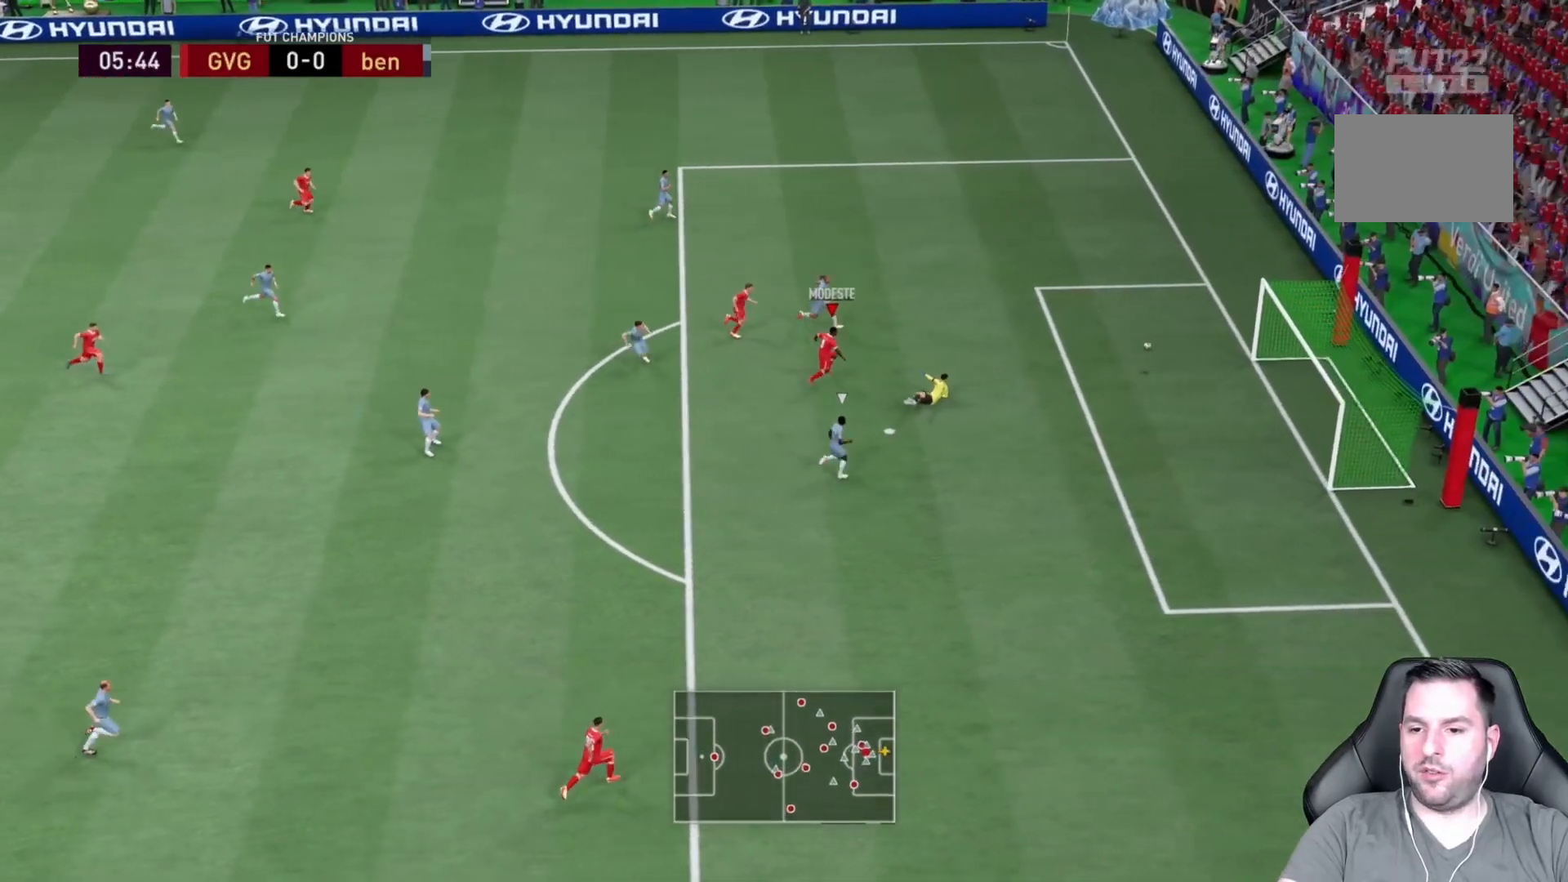
{"buttons": ["R2"], "left_stick": "down-right", "right_stick": "center", "events": [[267, "left_stick", "down-right"]]}
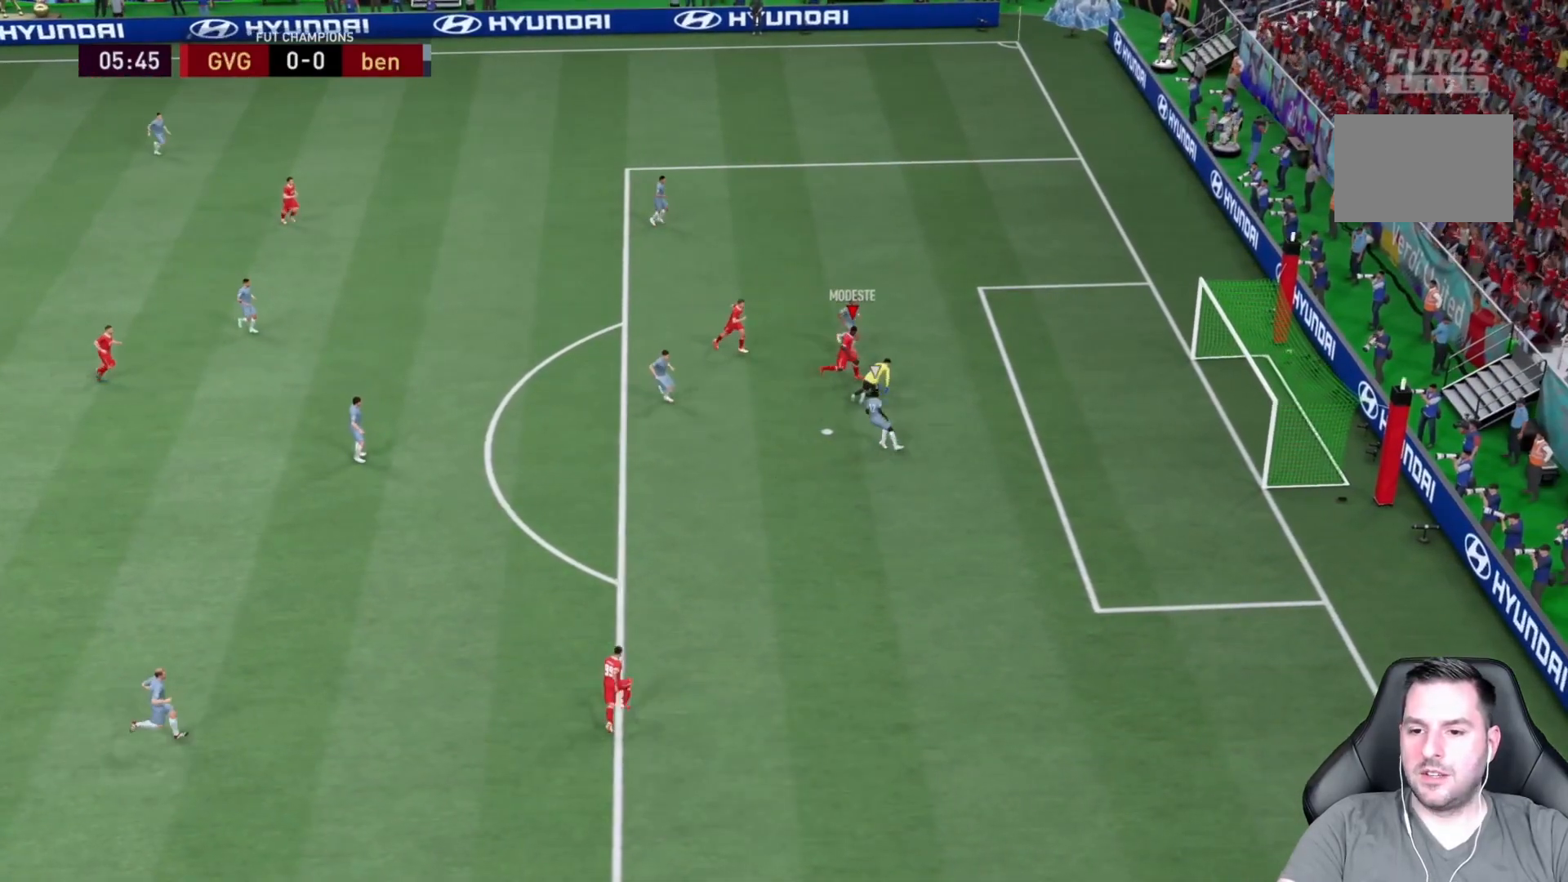
{"buttons": ["R2"], "left_stick": "down-right", "right_stick": "center", "events": []}
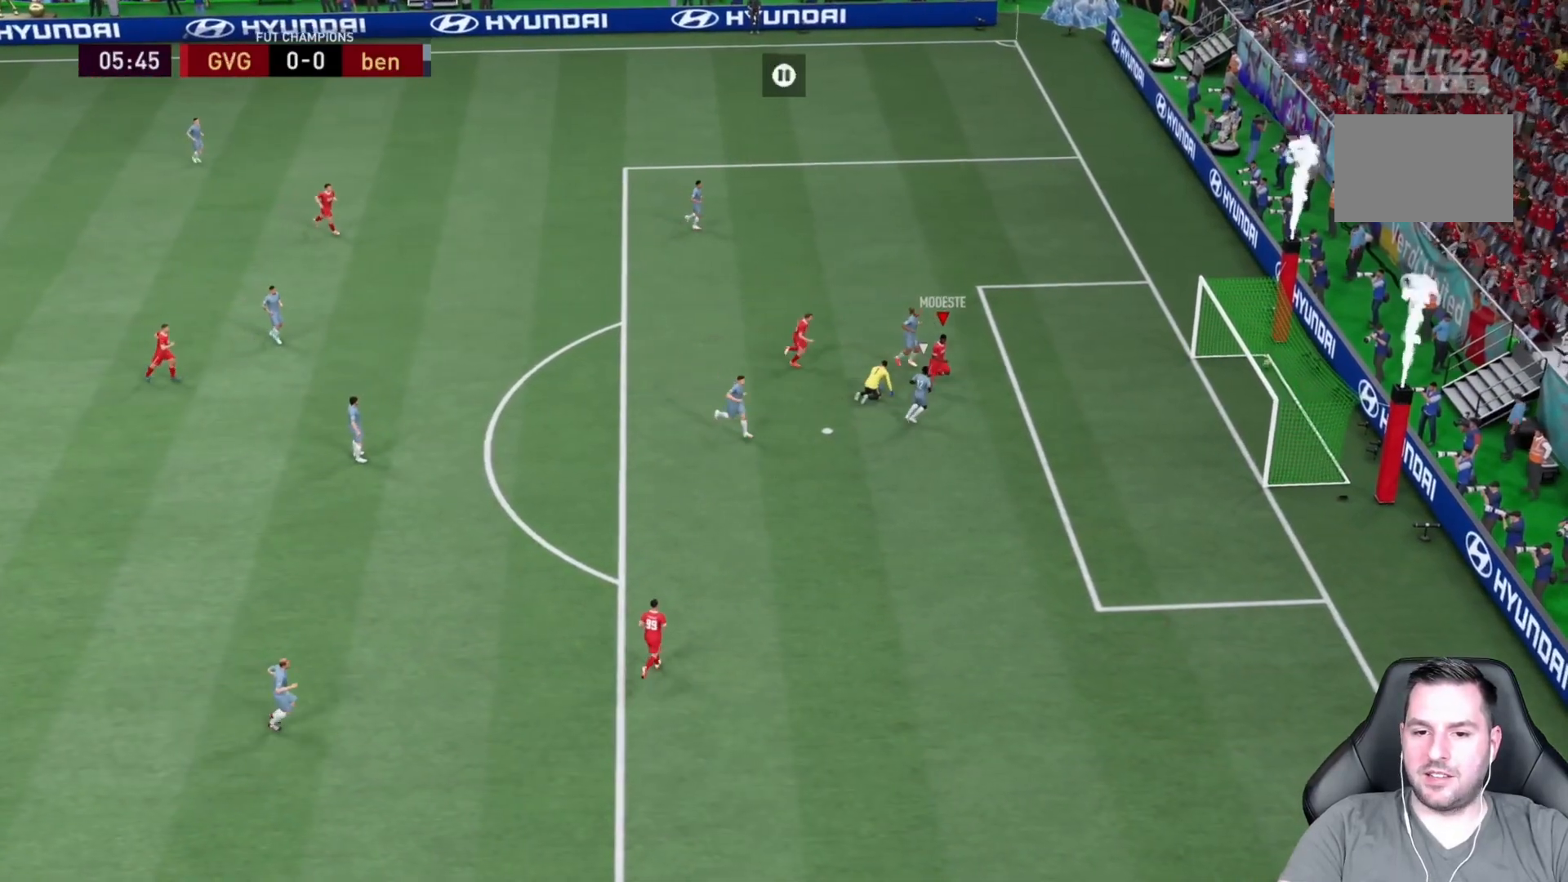
{"buttons": ["R2"], "left_stick": "down-right", "right_stick": "center", "events": []}
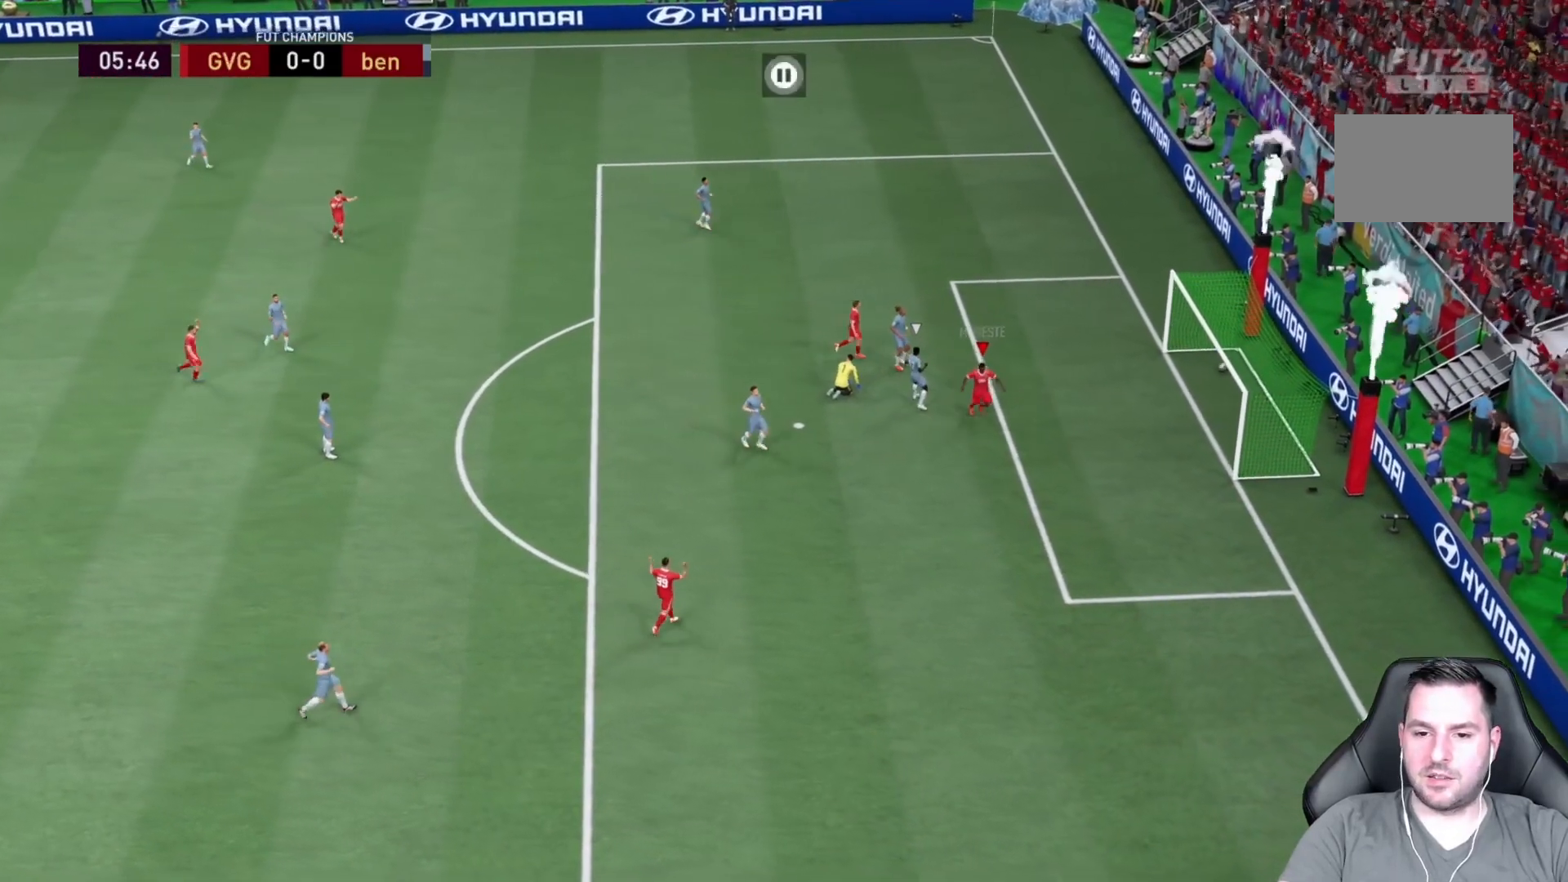
{"buttons": ["CROSS"], "left_stick": "down-right", "right_stick": "center", "events": [[450, "CROSS", "down"], [450, "R2", "up"]]}
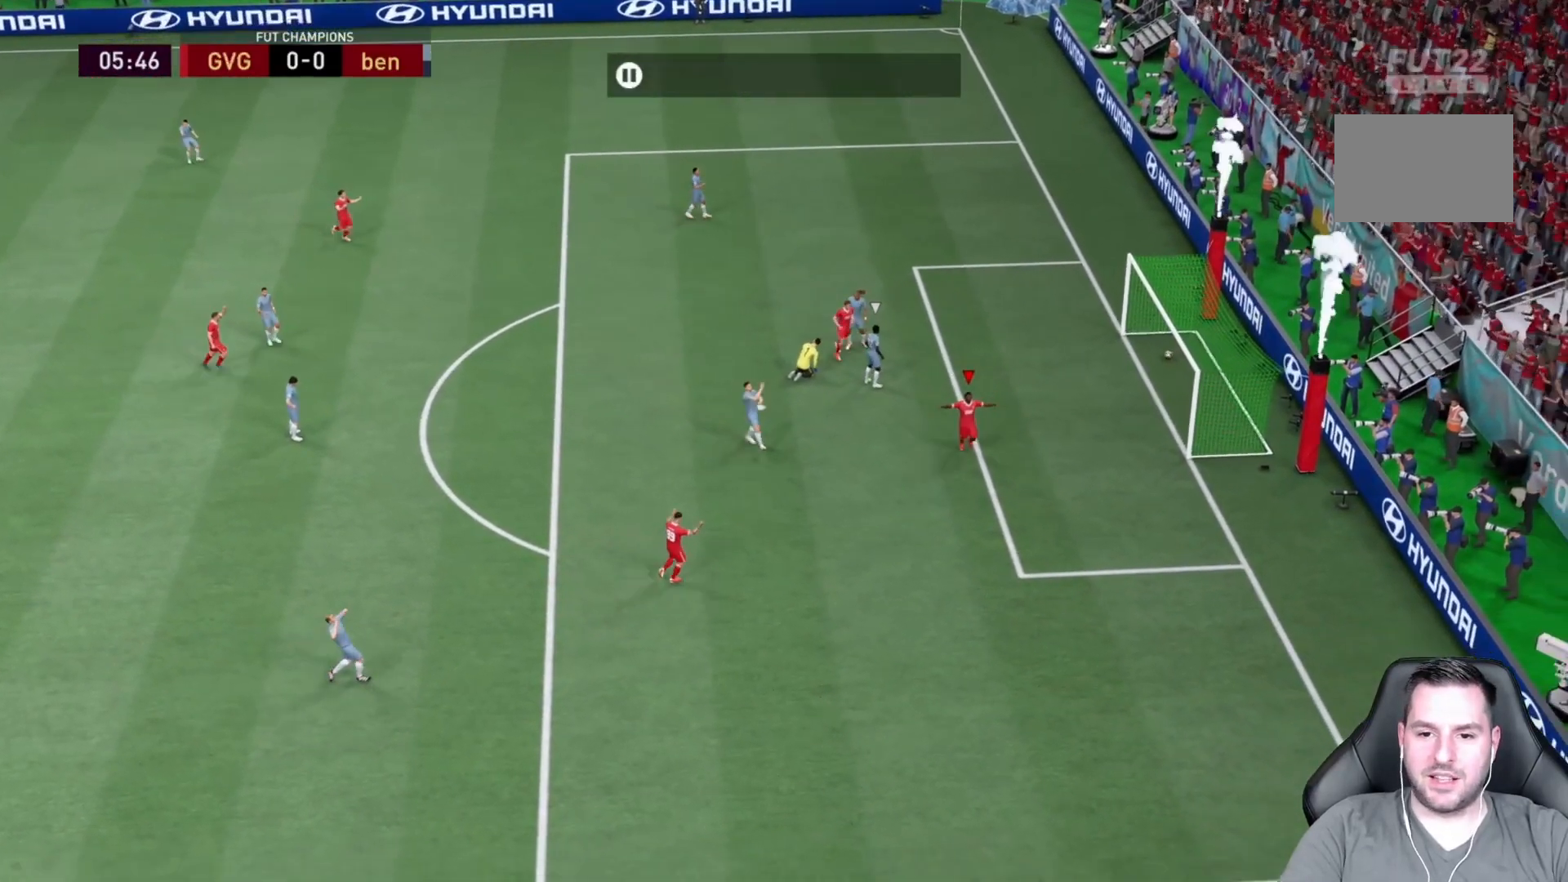
{"buttons": [], "left_stick": "down", "right_stick": "center", "events": [[17, "left_stick", "down"], [183, "CROSS", "up"]]}